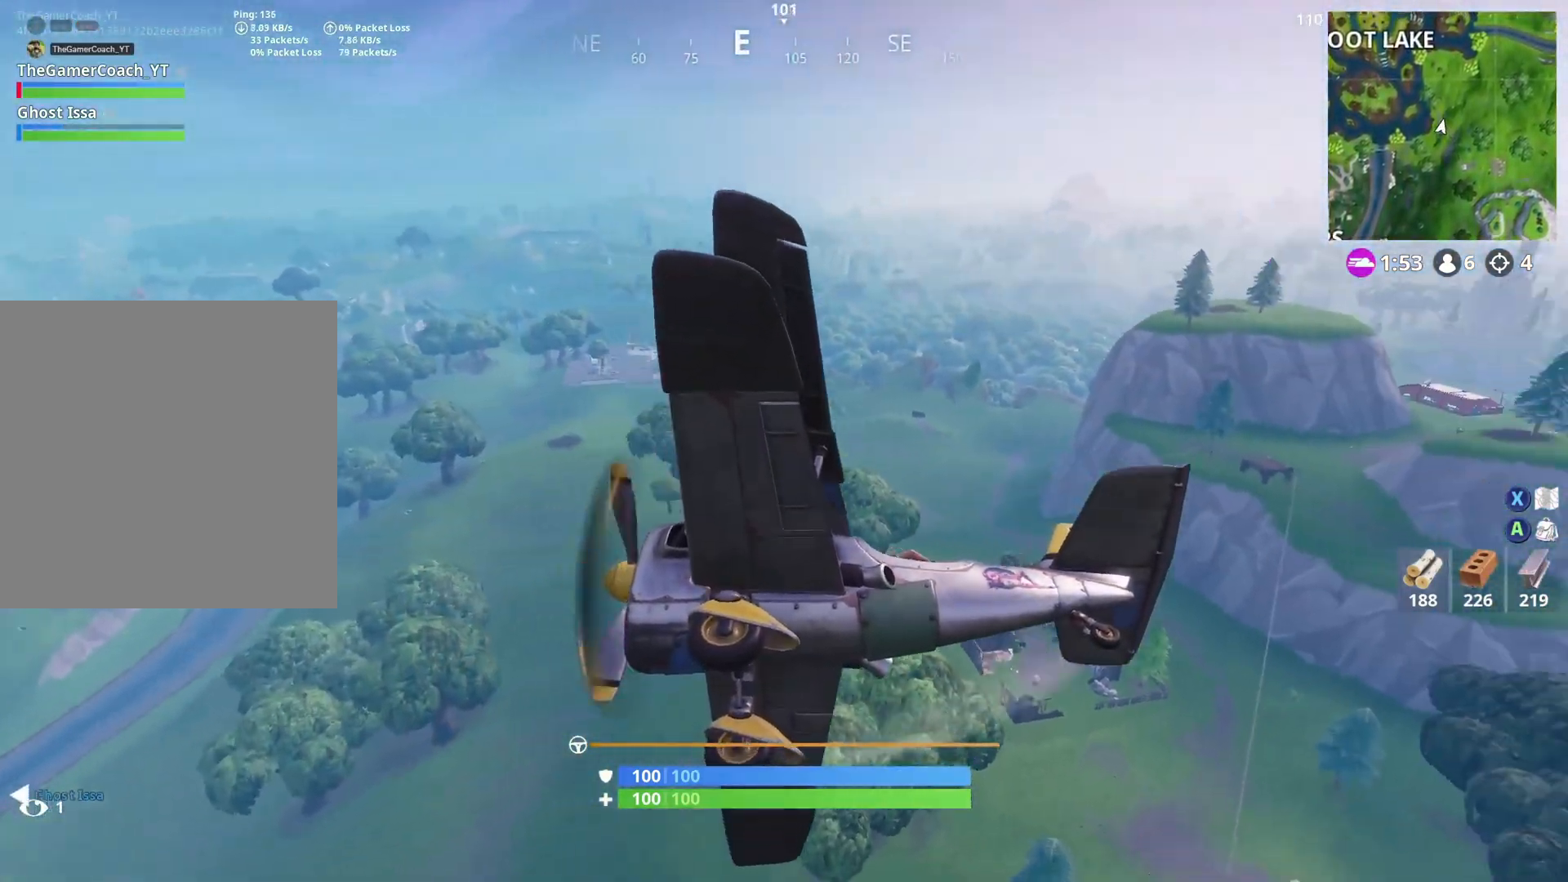
Gameplay with a controller (Xbox layout); each line is a JSON object with the inputs held at the frame after it. "button_events" lists button changes between this image and that frame as [ms after this image, input, new state], when the widget could be followed in between (sticks are given only as held states).
{"buttons": ["R1"], "left_stick": "left", "right_stick": "left", "button_events": []}
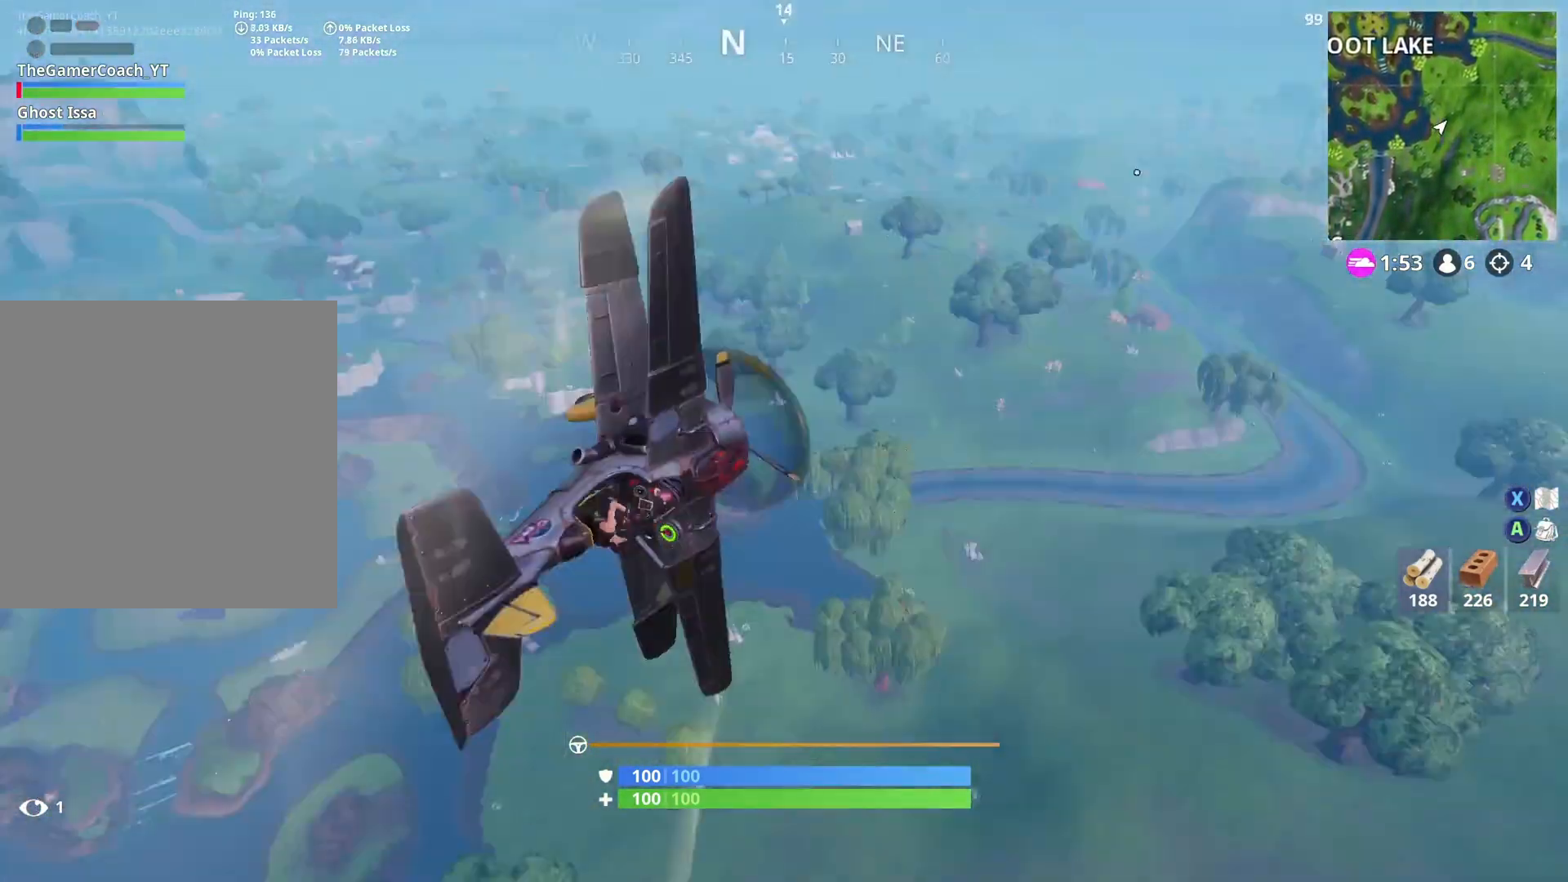
{"buttons": ["R1"], "left_stick": "right", "right_stick": "right", "button_events": []}
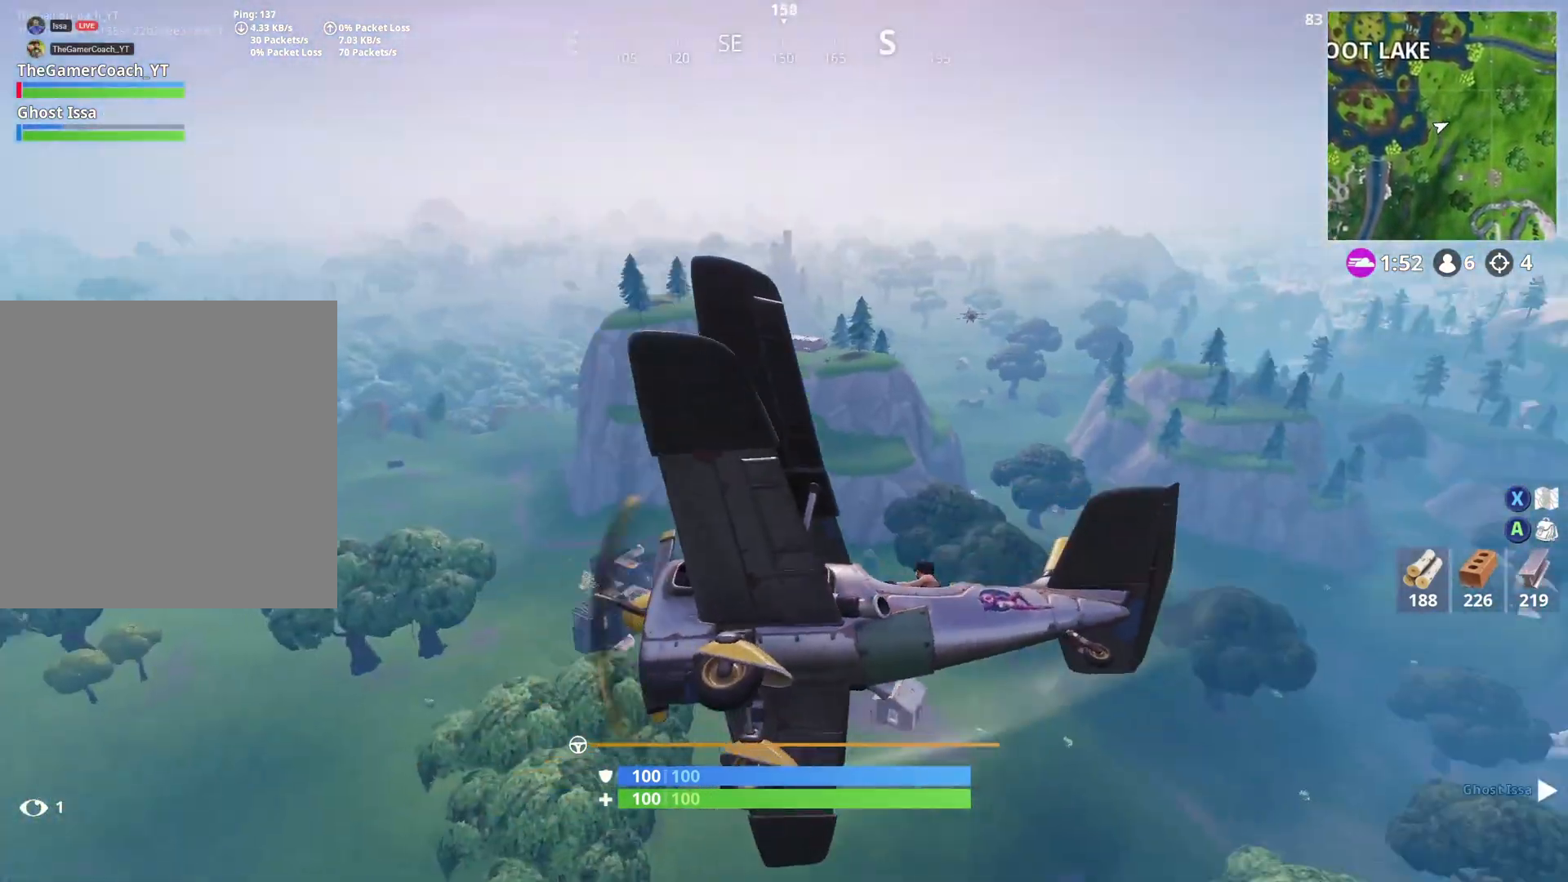
{"buttons": ["A", "R1"], "left_stick": "right", "right_stick": "center", "button_events": [[483, "A", "down"]]}
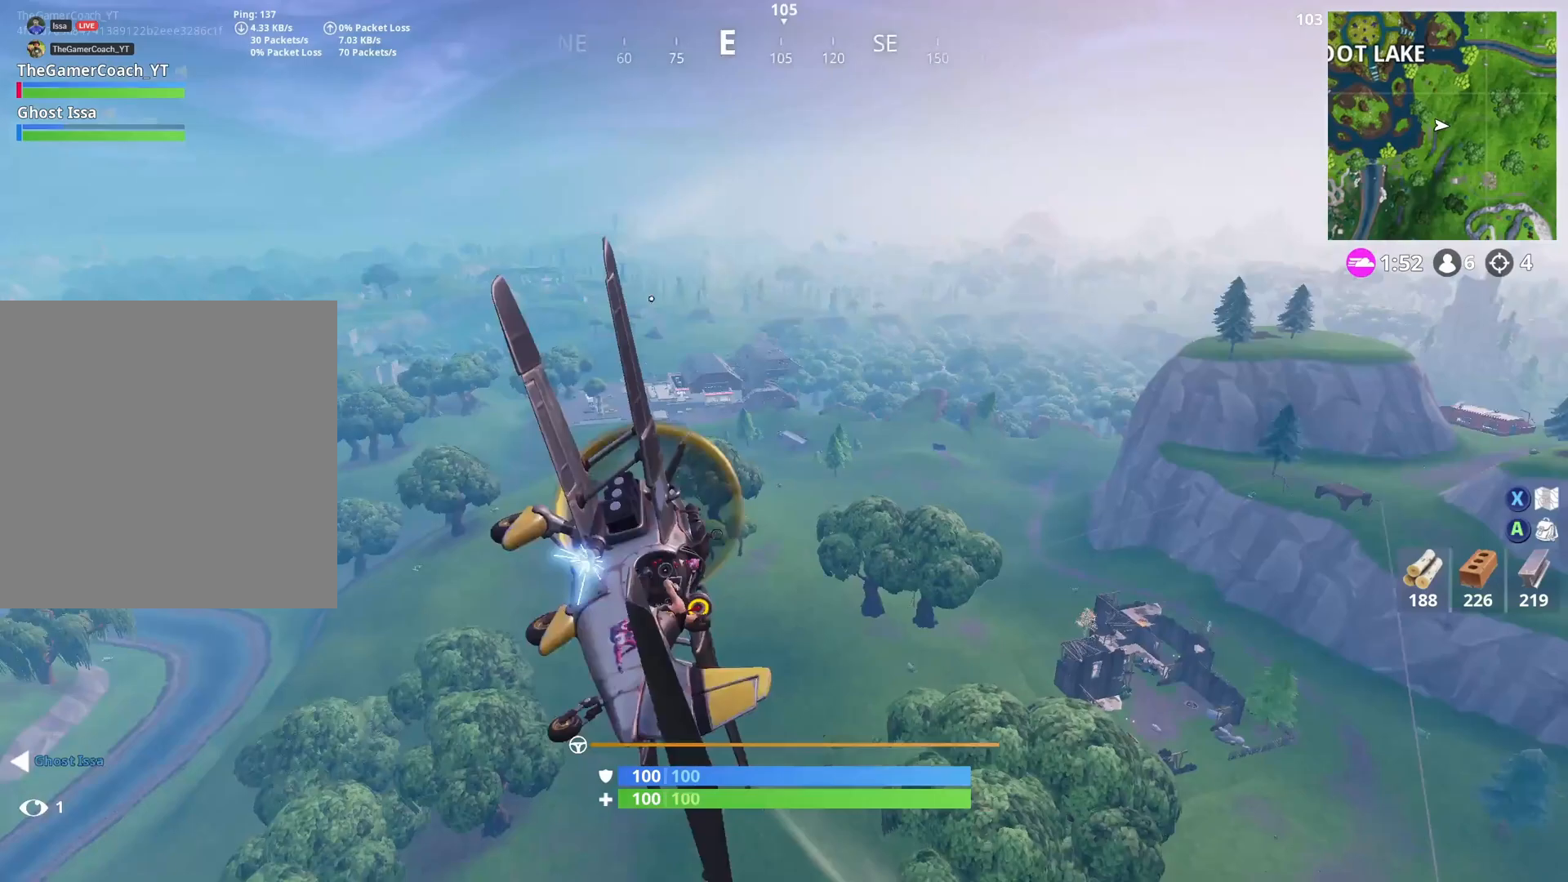
{"buttons": ["R1"], "left_stick": "up", "right_stick": "center", "button_events": [[133, "A", "up"]]}
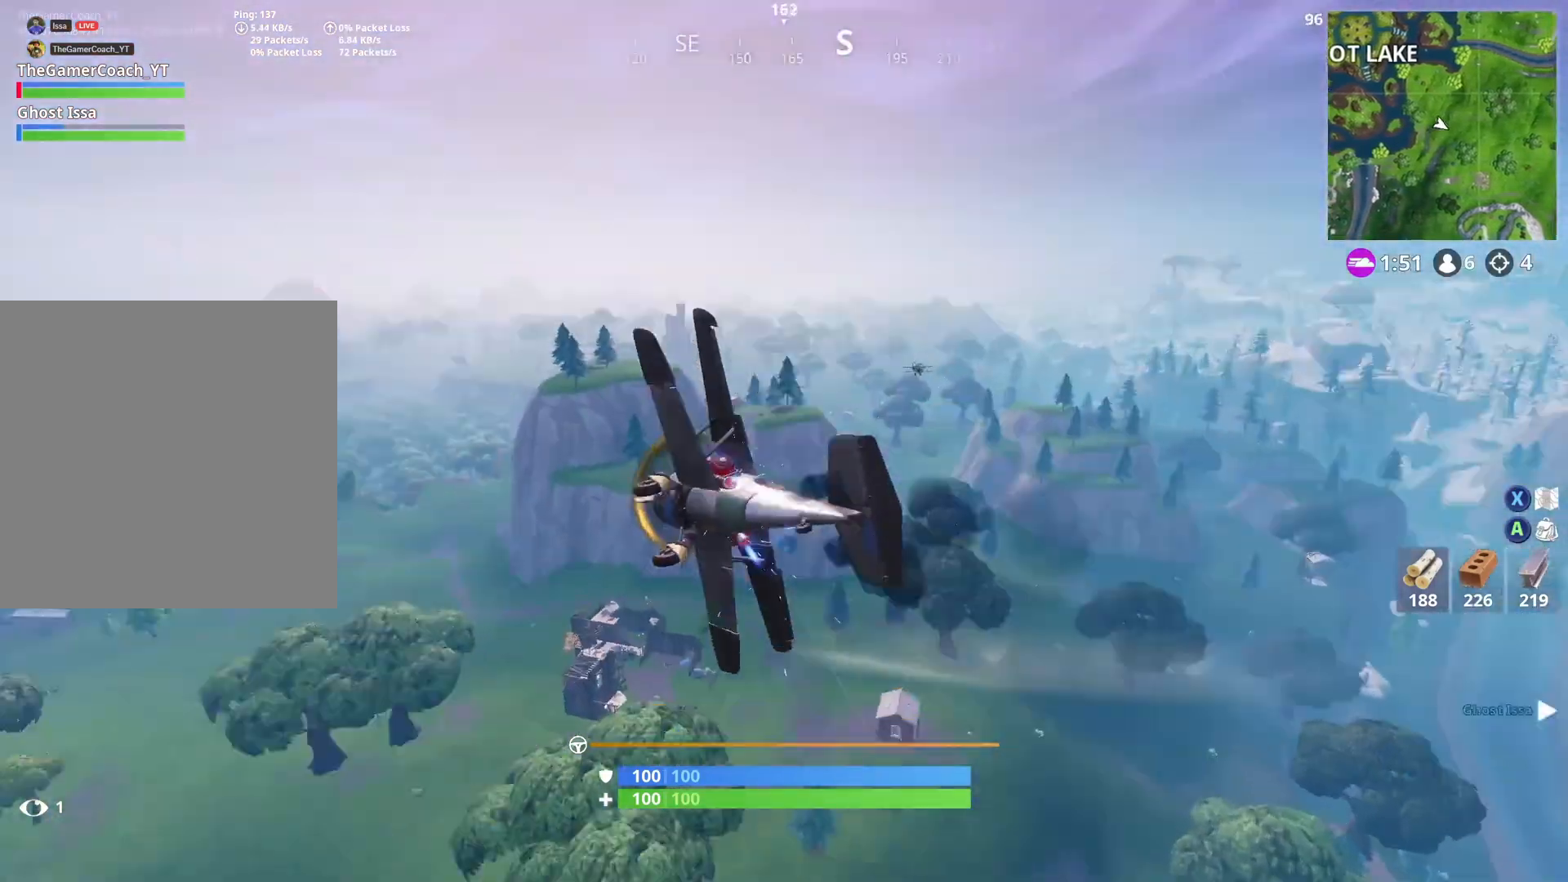
{"buttons": [], "left_stick": "up", "right_stick": "center", "button_events": [[400, "R1", "up"]]}
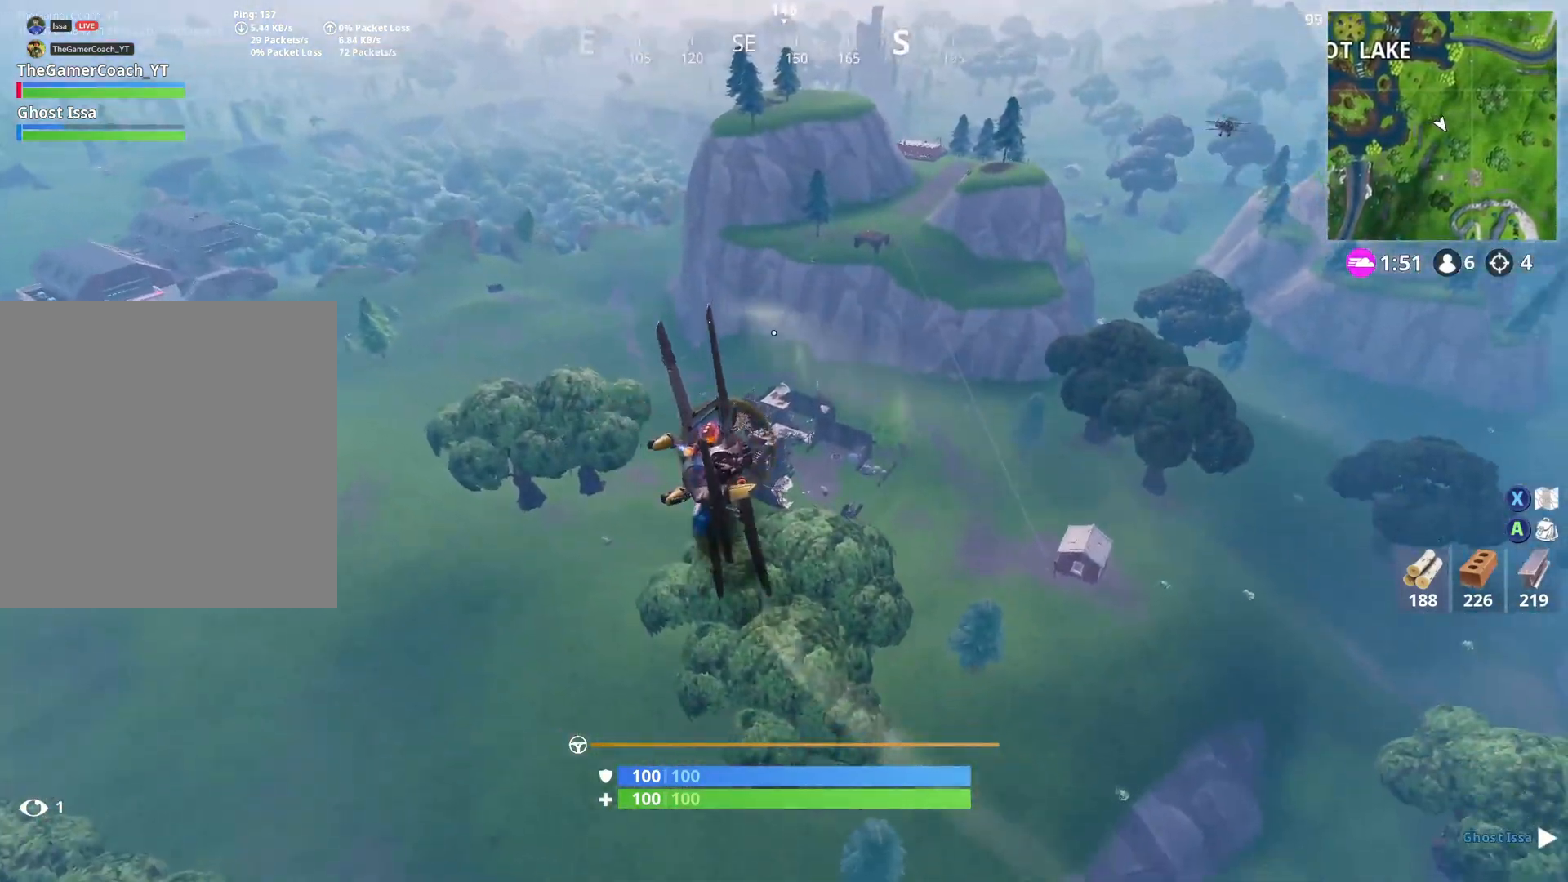
{"buttons": [], "left_stick": "left", "right_stick": "center", "button_events": []}
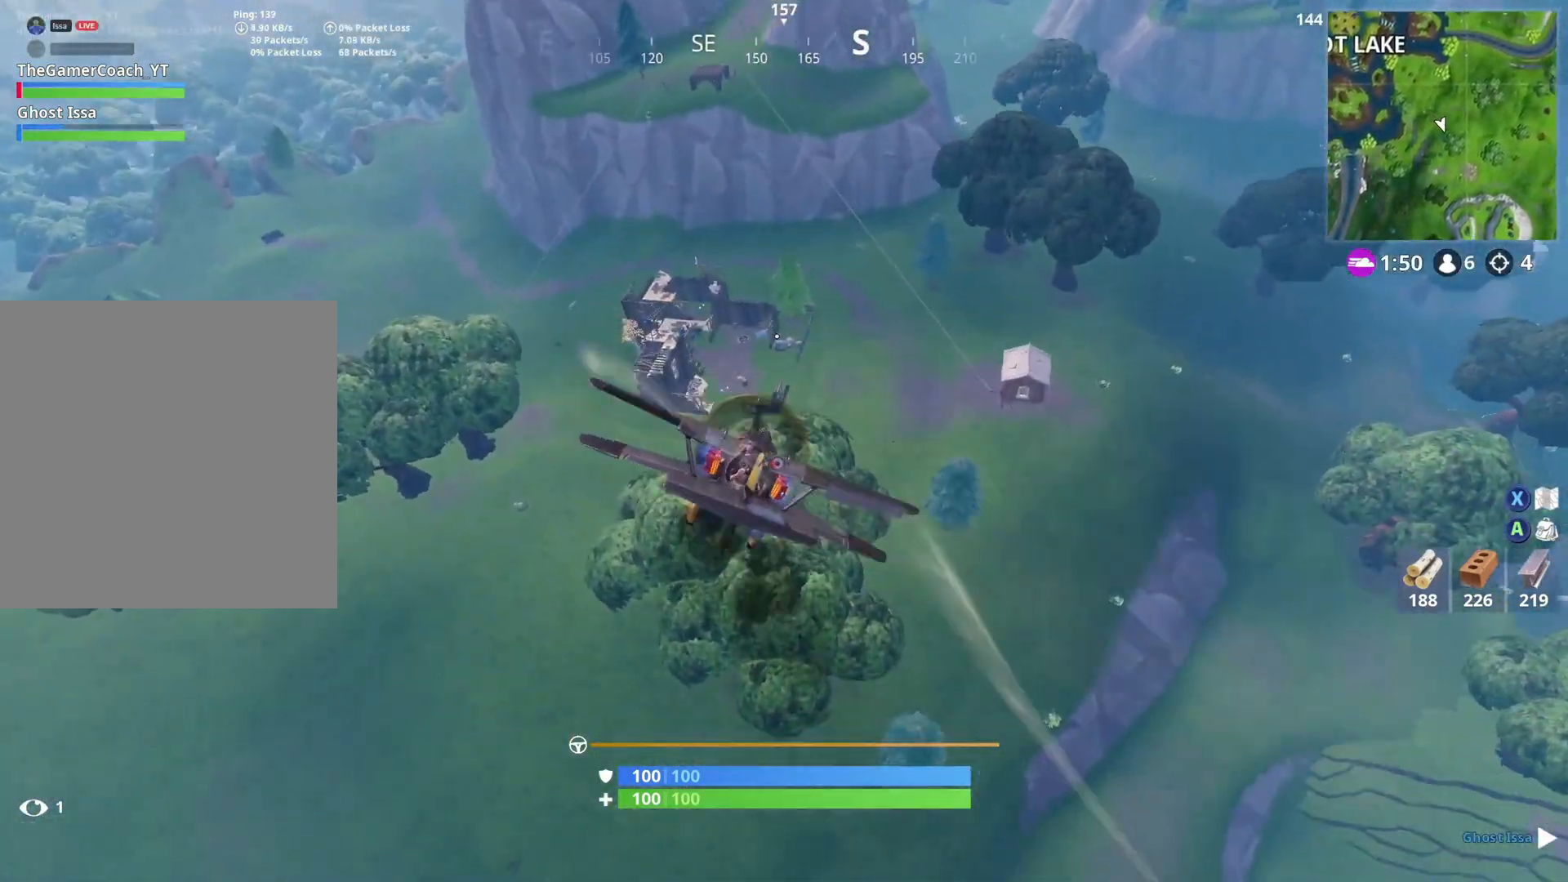
{"buttons": ["L2", "R2"], "left_stick": "right", "right_stick": "center", "button_events": [[167, "L2", "down"], [283, "R2", "down"]]}
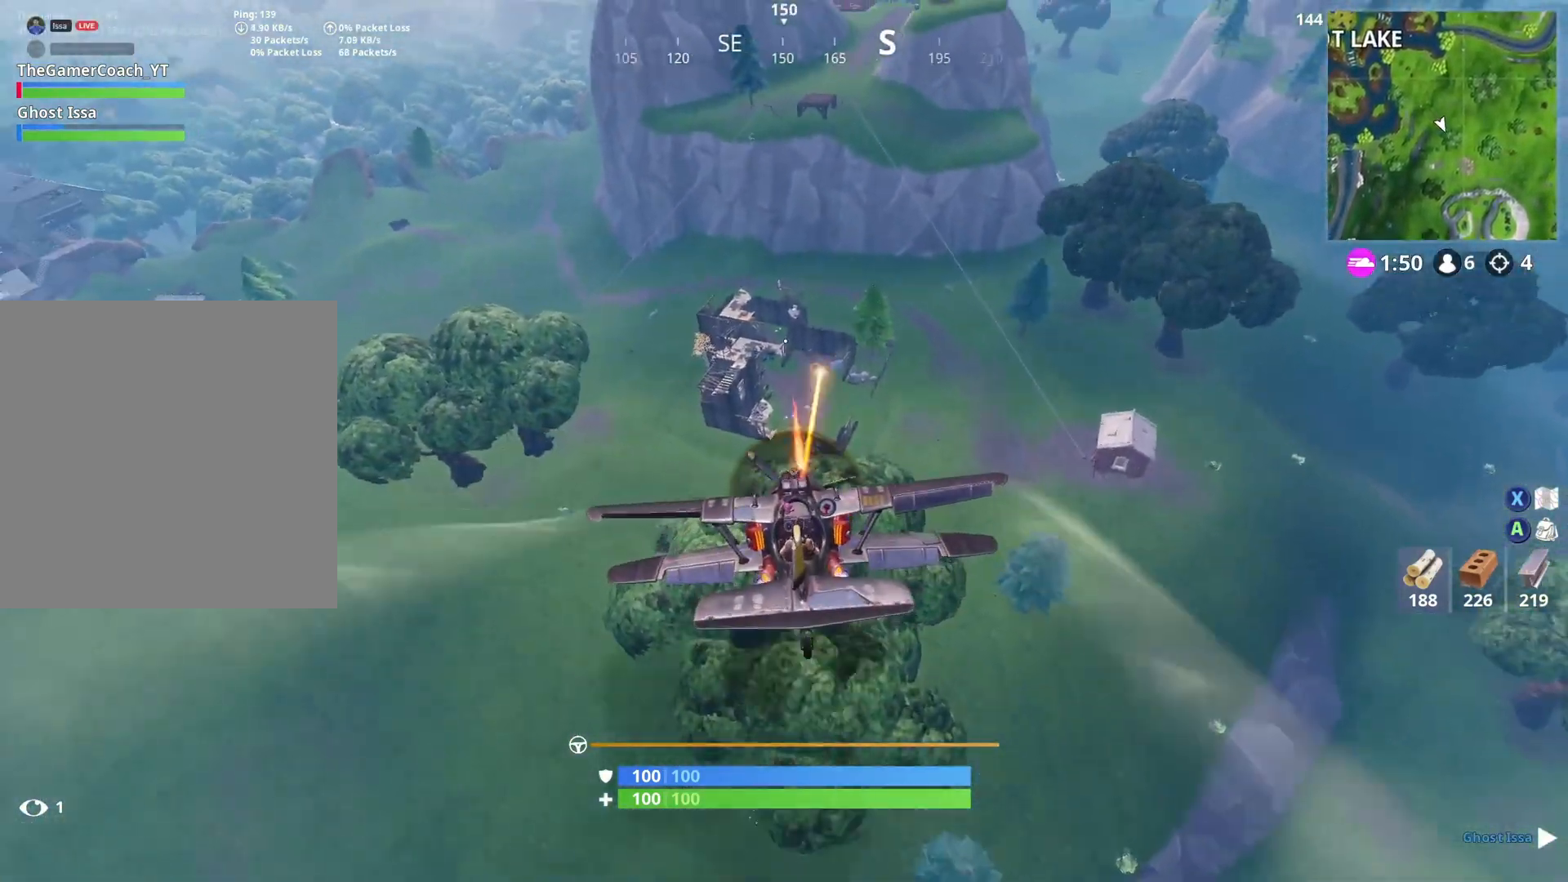
{"buttons": [], "left_stick": "down", "right_stick": "up-right", "button_events": [[250, "R2", "up"], [300, "L2", "up"]]}
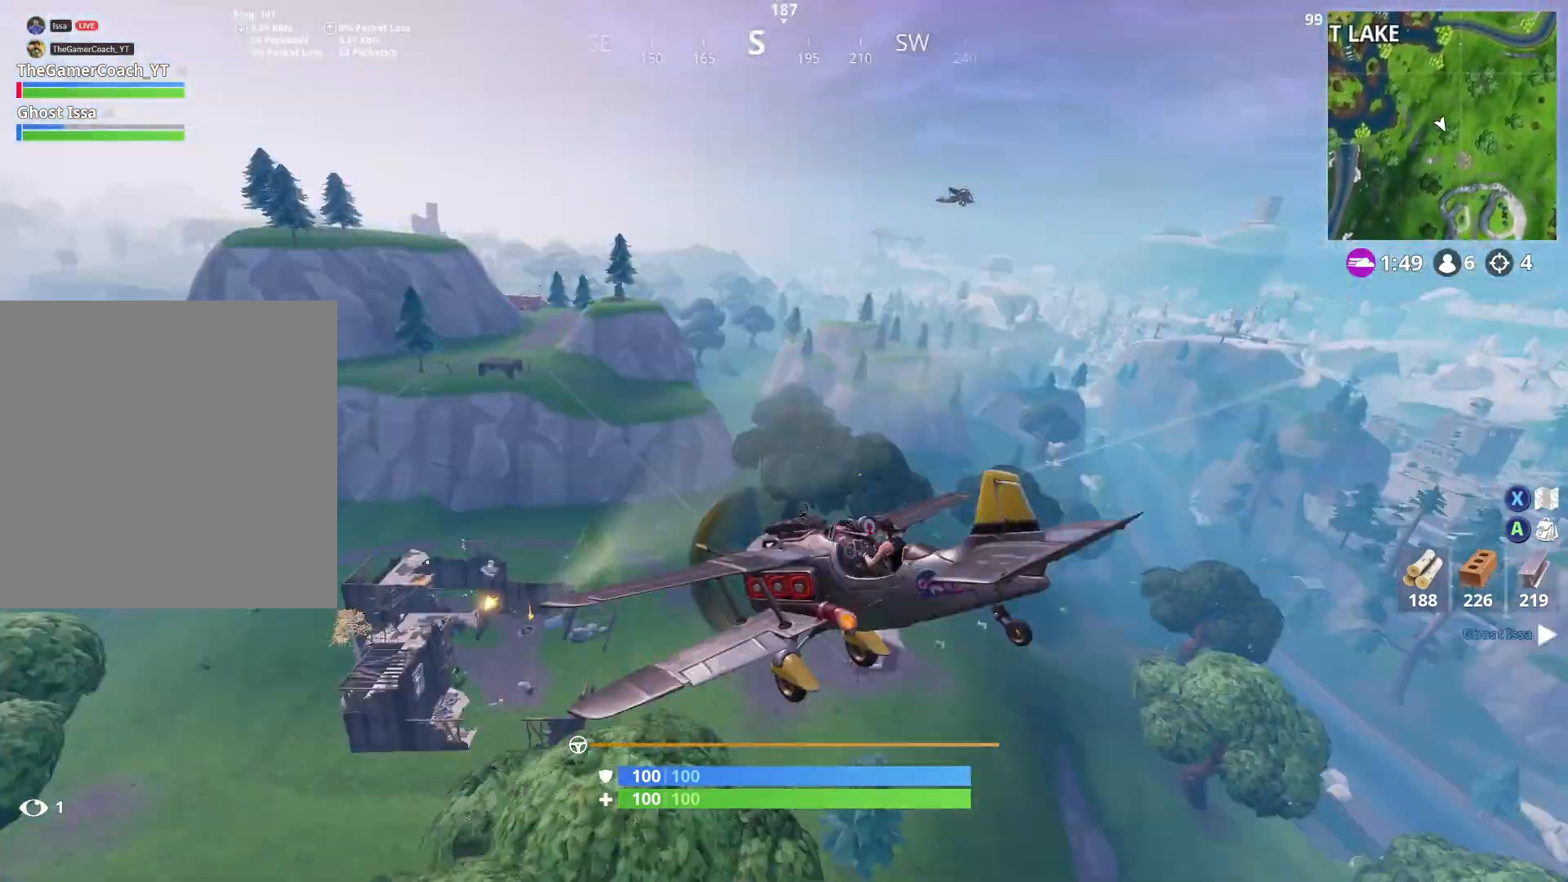
{"buttons": ["R1"], "left_stick": "right", "right_stick": "up-right", "button_events": [[383, "R1", "down"]]}